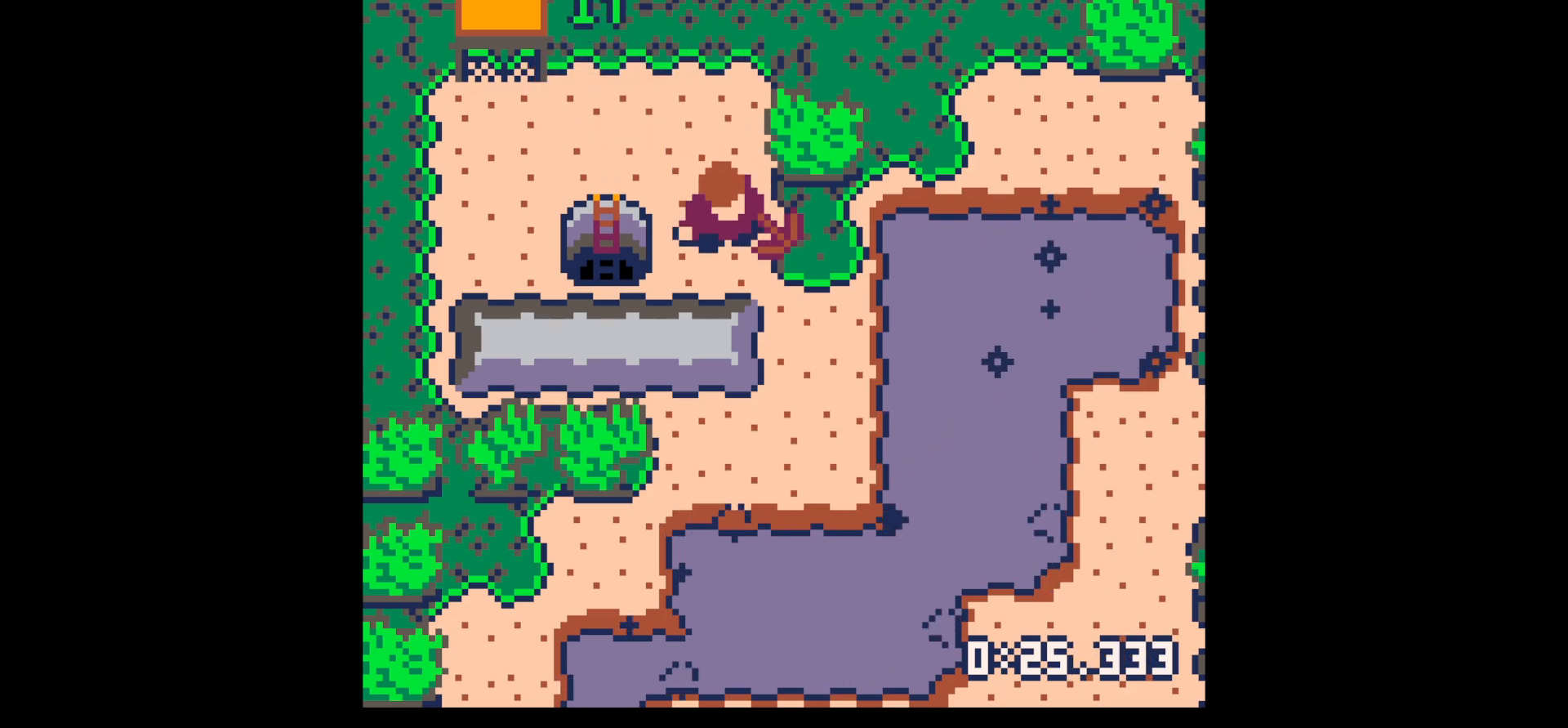
Gameplay with keyboard; each line is a JSON object with the keys held at the frame after it. "events" lists presses ("down") and releases ("up") of "down", "left", "right", "up", "x" and "z" between this image and that frame as [ms after this image, input, new state], when the widget could be followed in between. No other keys are recorded. Mouse input is not recorded.
{"keys": ["x"], "events": [[117, "x", "down"], [167, "down", "up"]]}
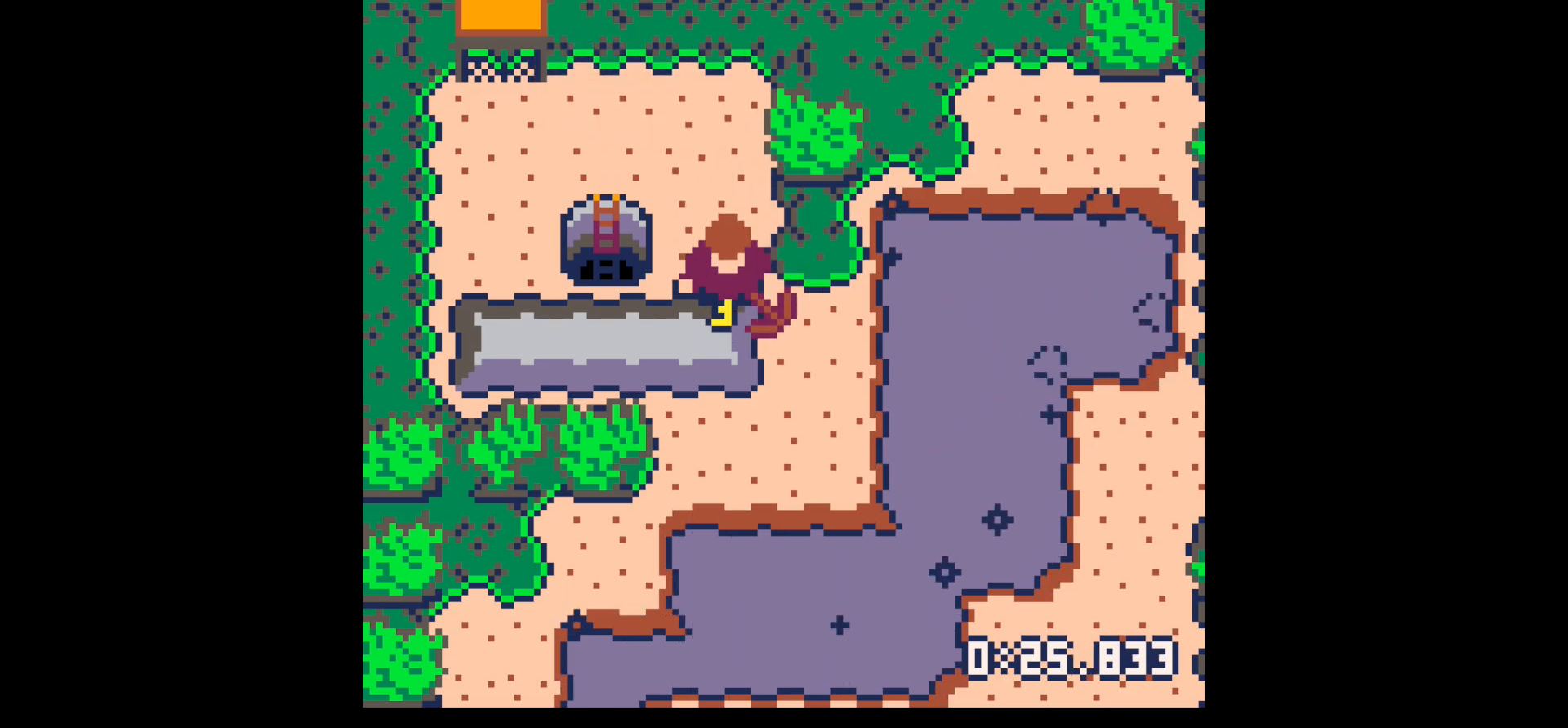
{"keys": ["x"], "events": []}
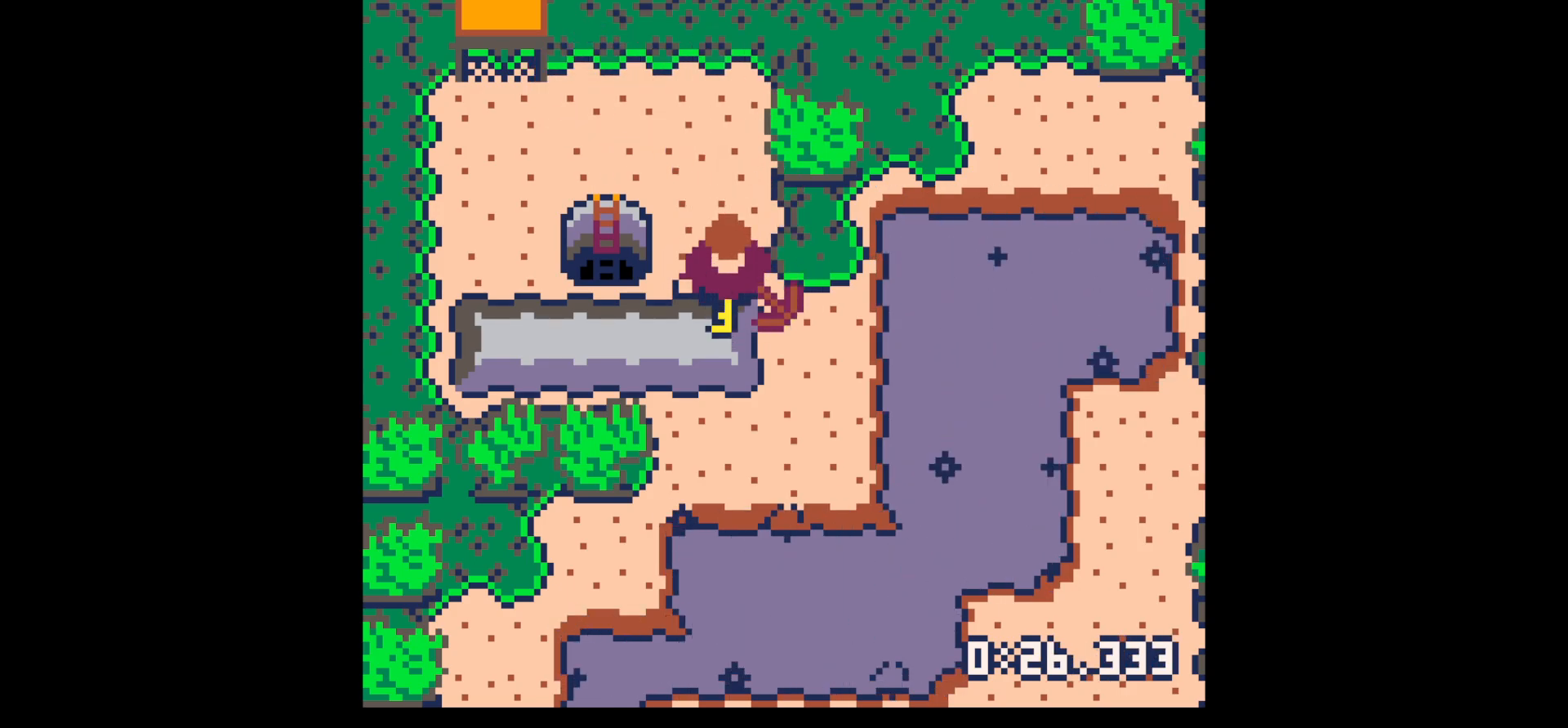
{"keys": ["down", "left"], "events": [[234, "left", "down"], [234, "x", "up"], [284, "down", "down"]]}
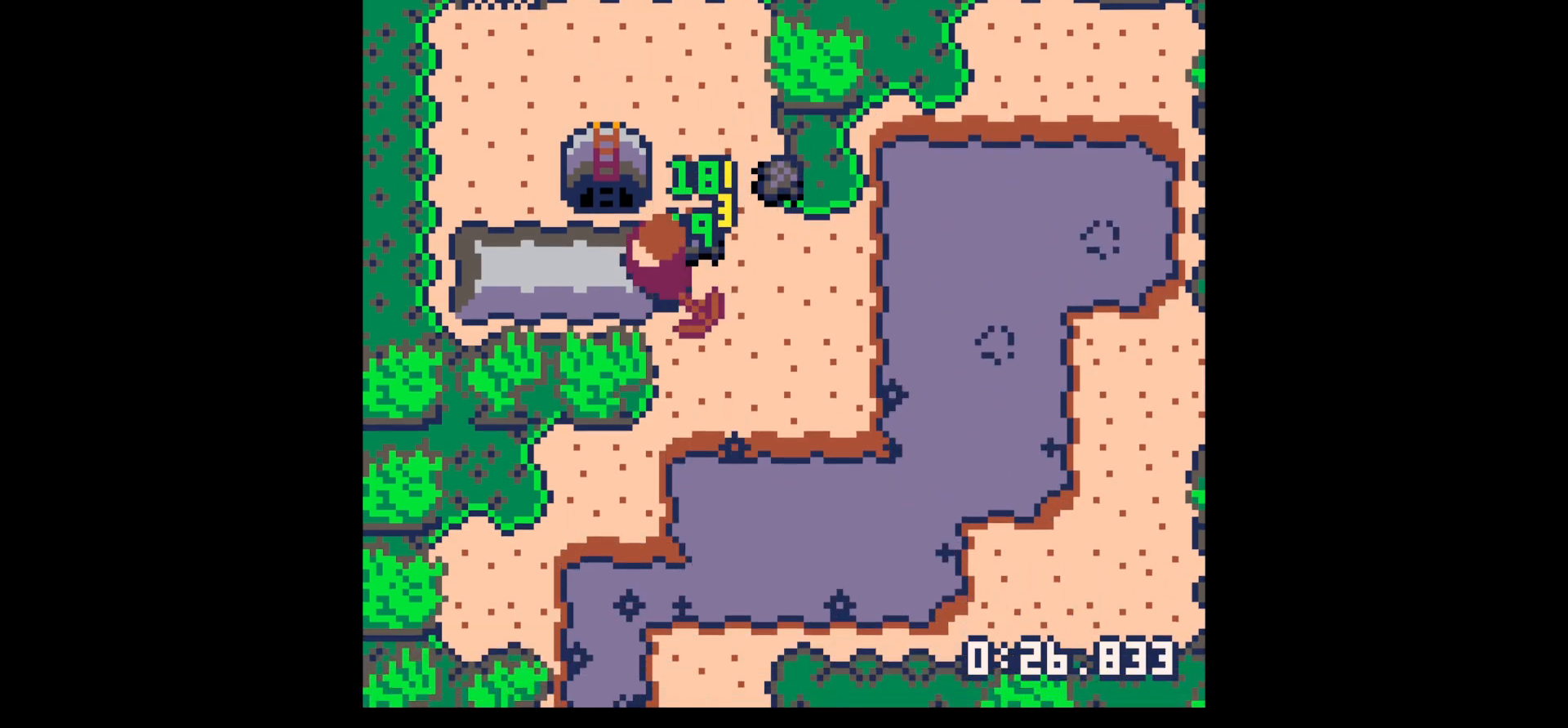
{"keys": ["left", "up"], "events": [[17, "left", "up"], [67, "right", "down"], [117, "down", "up"], [250, "up", "down"], [300, "right", "up"], [500, "left", "down"]]}
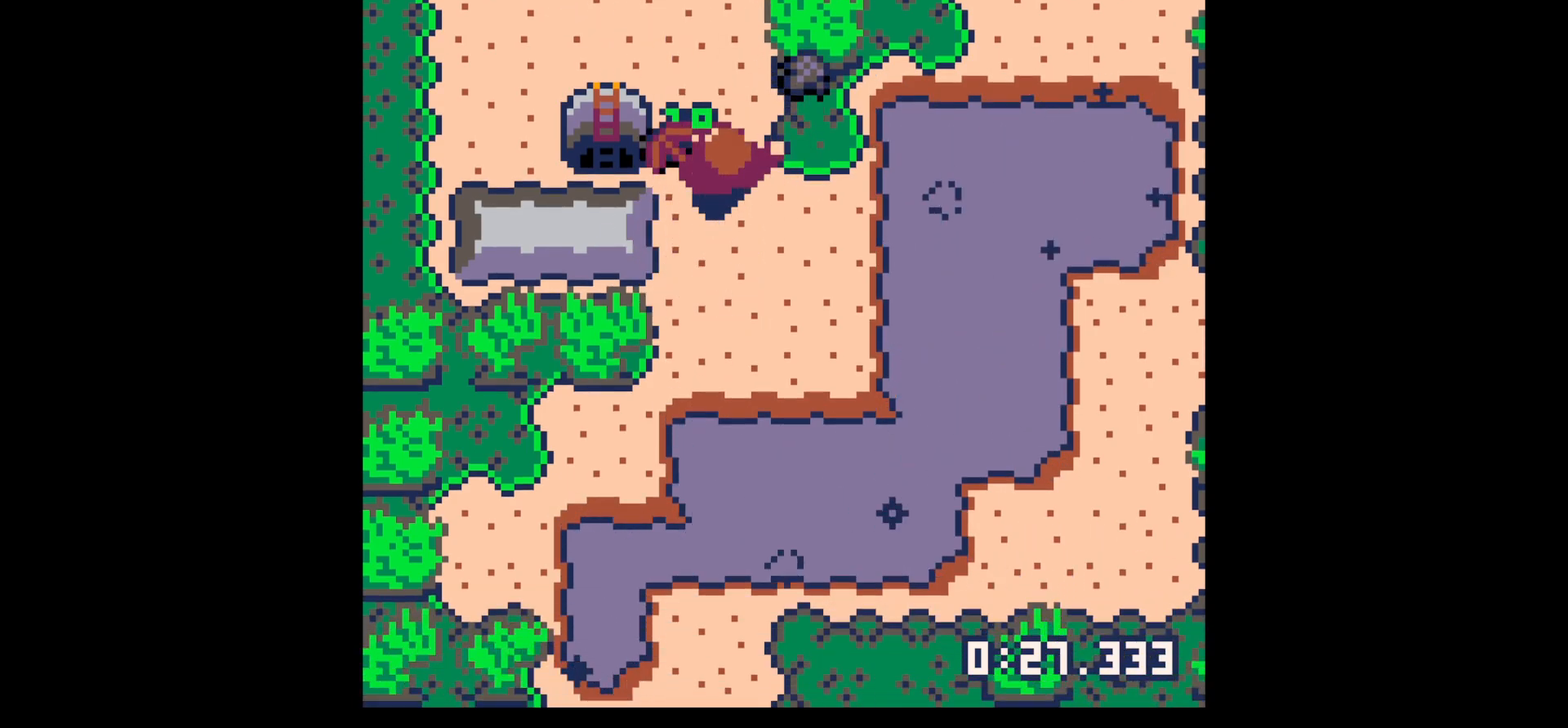
{"keys": ["right", "up"], "events": [[134, "left", "up"], [134, "right", "down"], [234, "up", "up"], [334, "up", "down"]]}
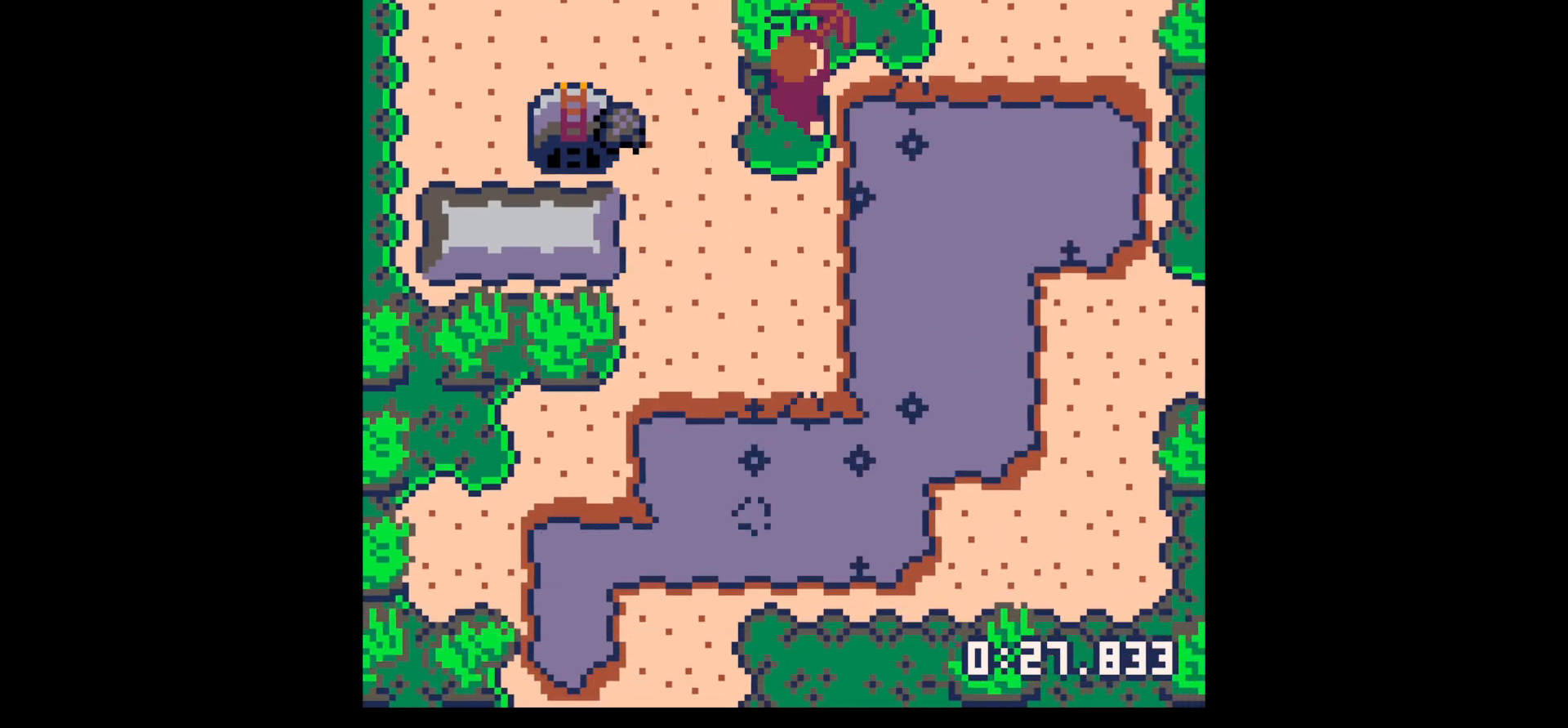
{"keys": ["left"], "events": [[17, "up", "up"], [67, "left", "down"], [67, "right", "up"], [200, "down", "down"], [300, "down", "up"]]}
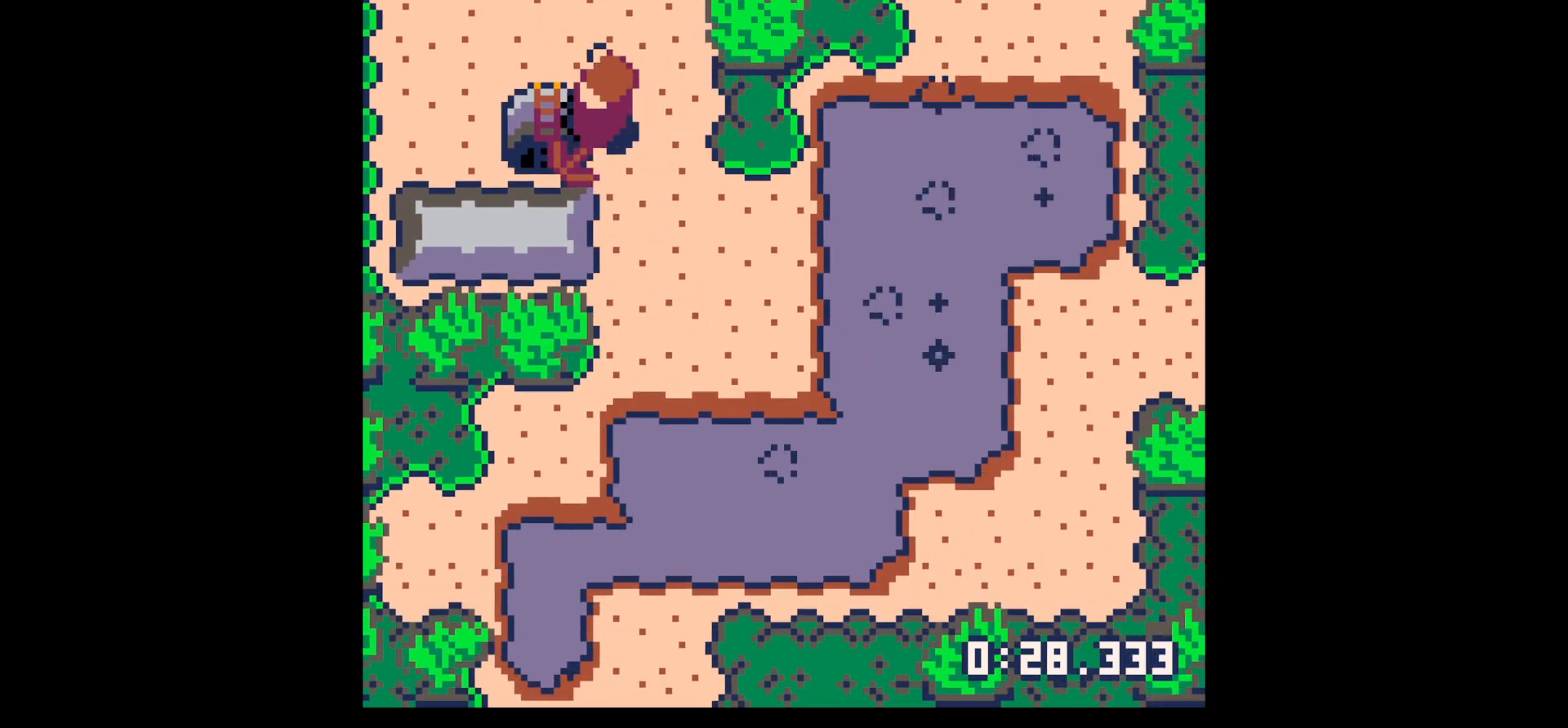
{"keys": [], "events": [[67, "left", "up"], [67, "up", "down"], [450, "up", "up"]]}
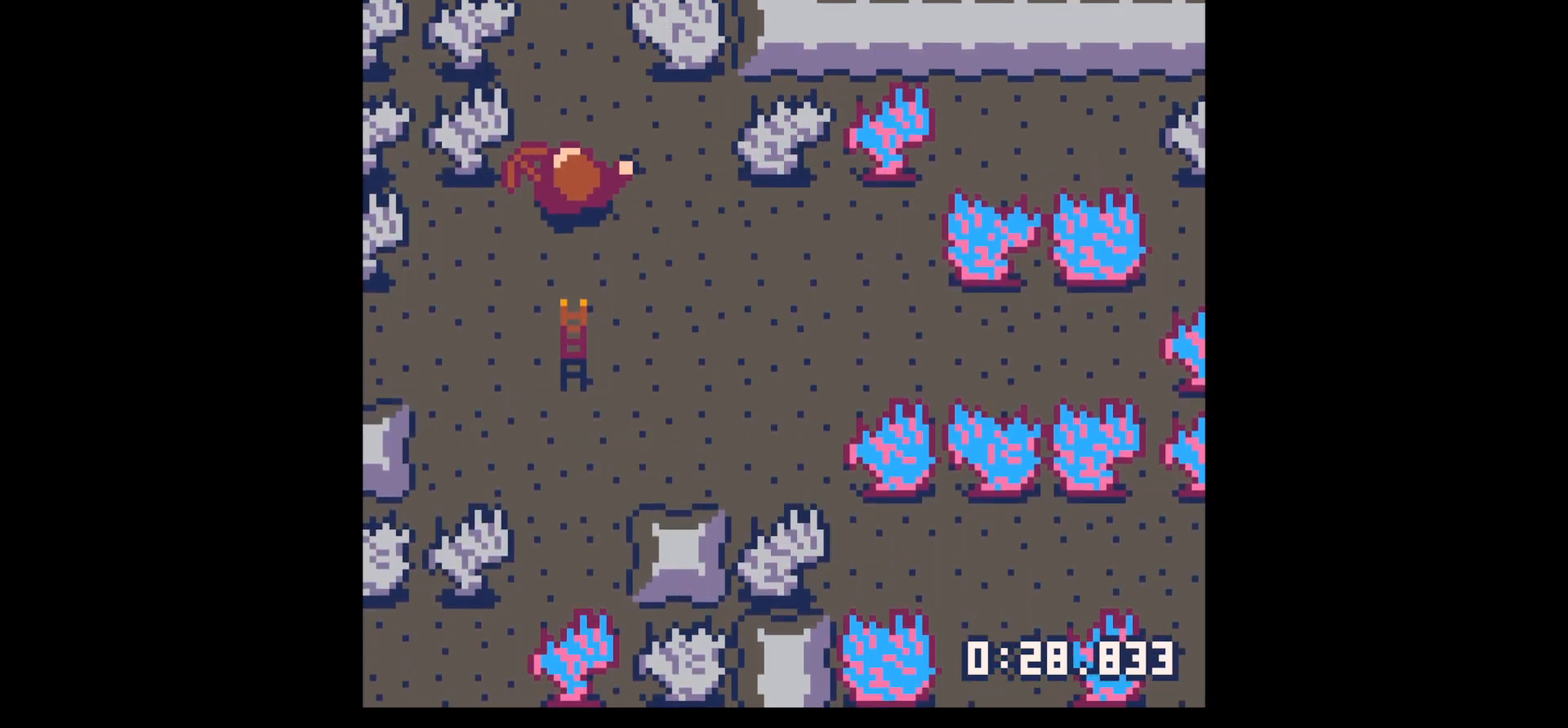
{"keys": ["up"], "events": [[34, "down", "down"], [267, "down", "up"], [317, "up", "down"]]}
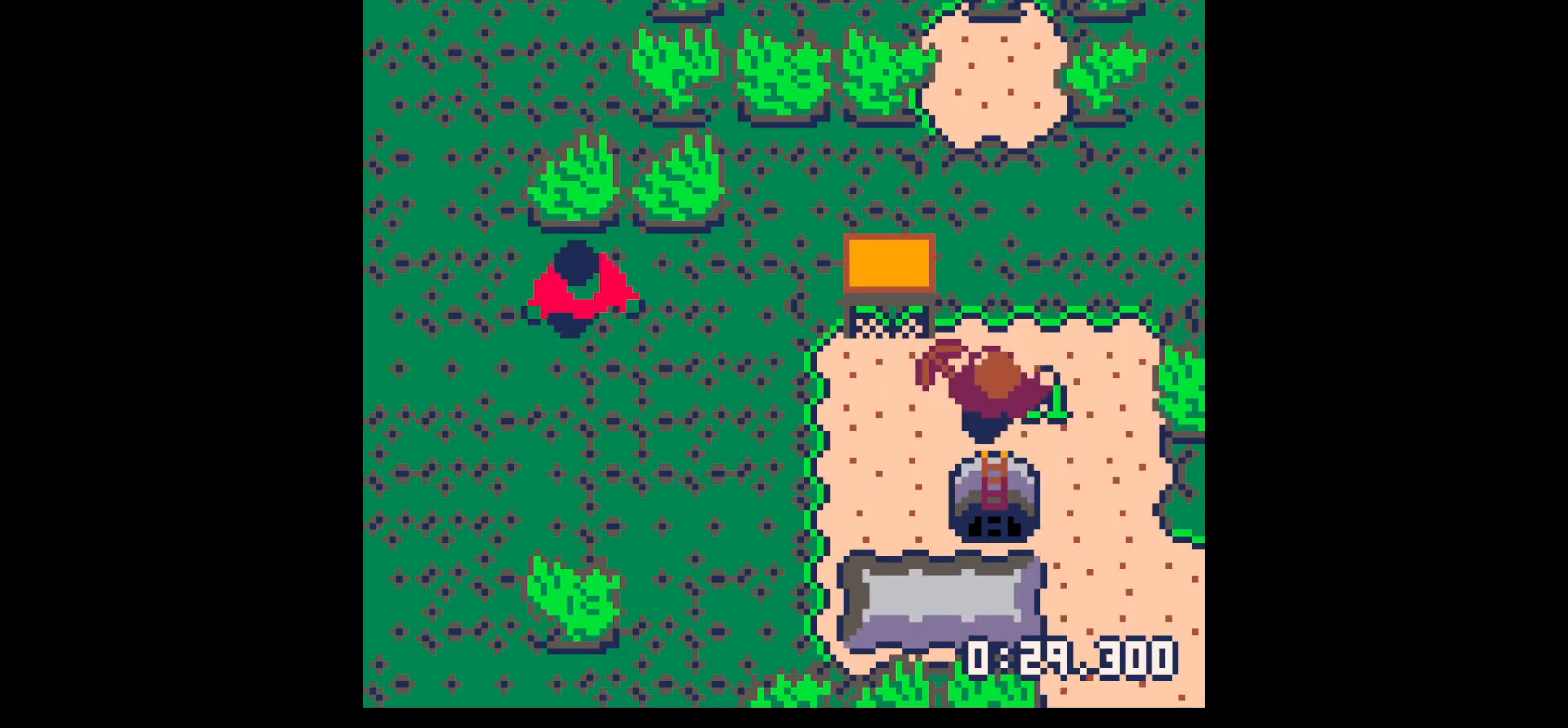
{"keys": ["up"], "events": [[150, "left", "down"], [384, "left", "up"], [434, "up", "up"], [434, "x", "down"], [484, "up", "down"], [484, "x", "up"]]}
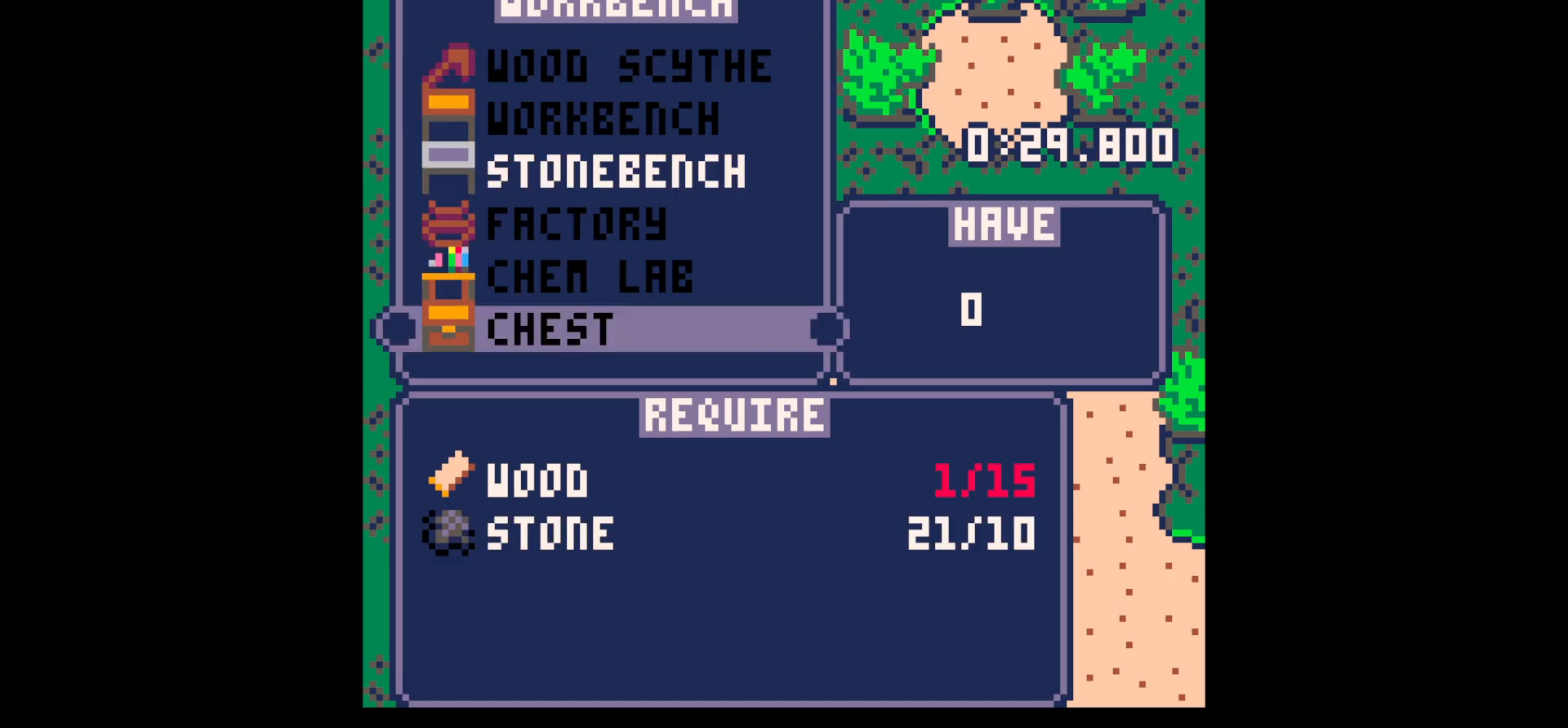
{"keys": ["x"], "events": [[34, "up", "up"], [117, "up", "down"], [167, "up", "up"], [217, "up", "down"], [267, "up", "up"], [350, "up", "down"], [400, "up", "up"], [450, "x", "down"]]}
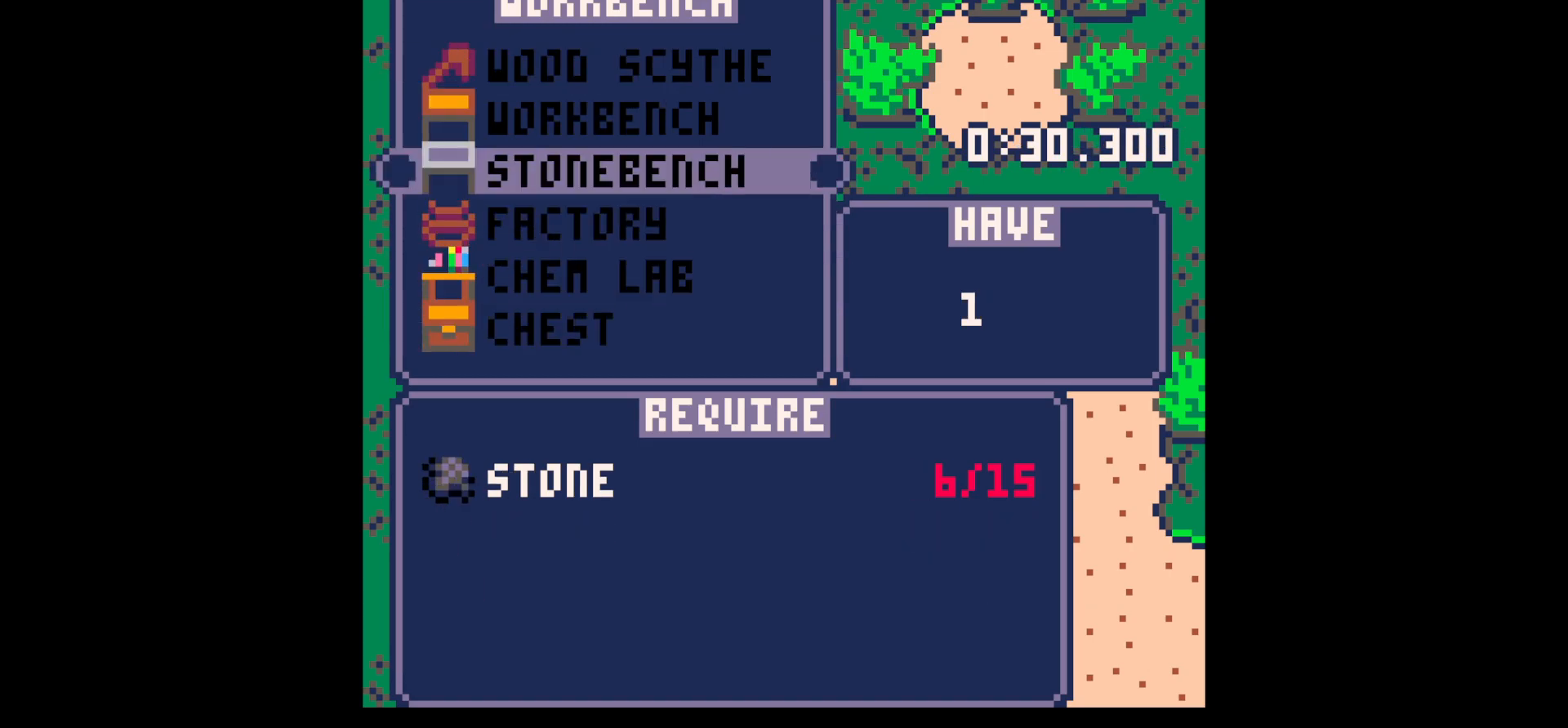
{"keys": ["up", "x"], "events": [[84, "x", "up"], [217, "z", "down"], [267, "z", "up"], [417, "z", "down"], [467, "up", "down"], [467, "x", "down"], [500, "z", "up"]]}
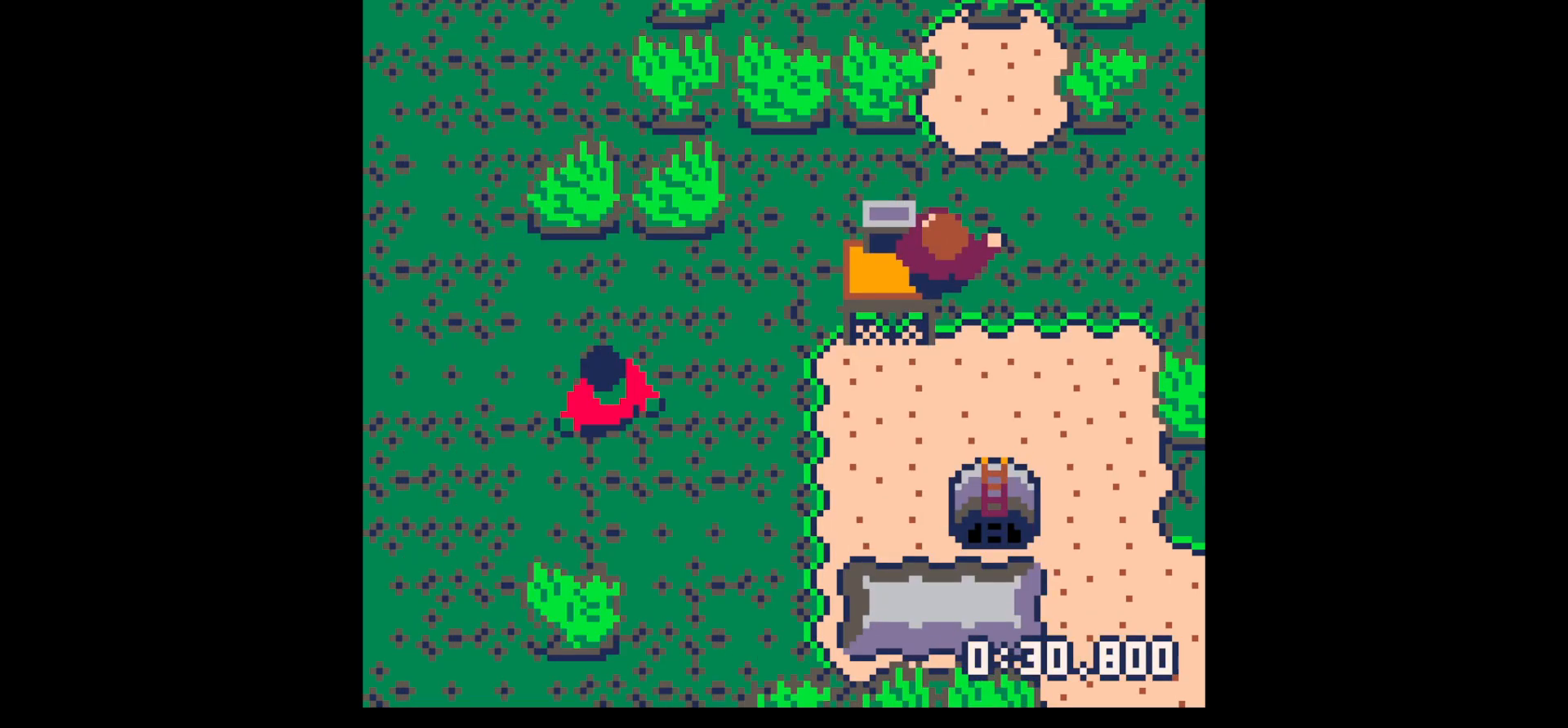
{"keys": ["right"], "events": [[50, "right", "down"], [50, "x", "up"], [150, "up", "up"], [284, "x", "down"], [334, "x", "up"], [434, "x", "down"], [484, "x", "up"]]}
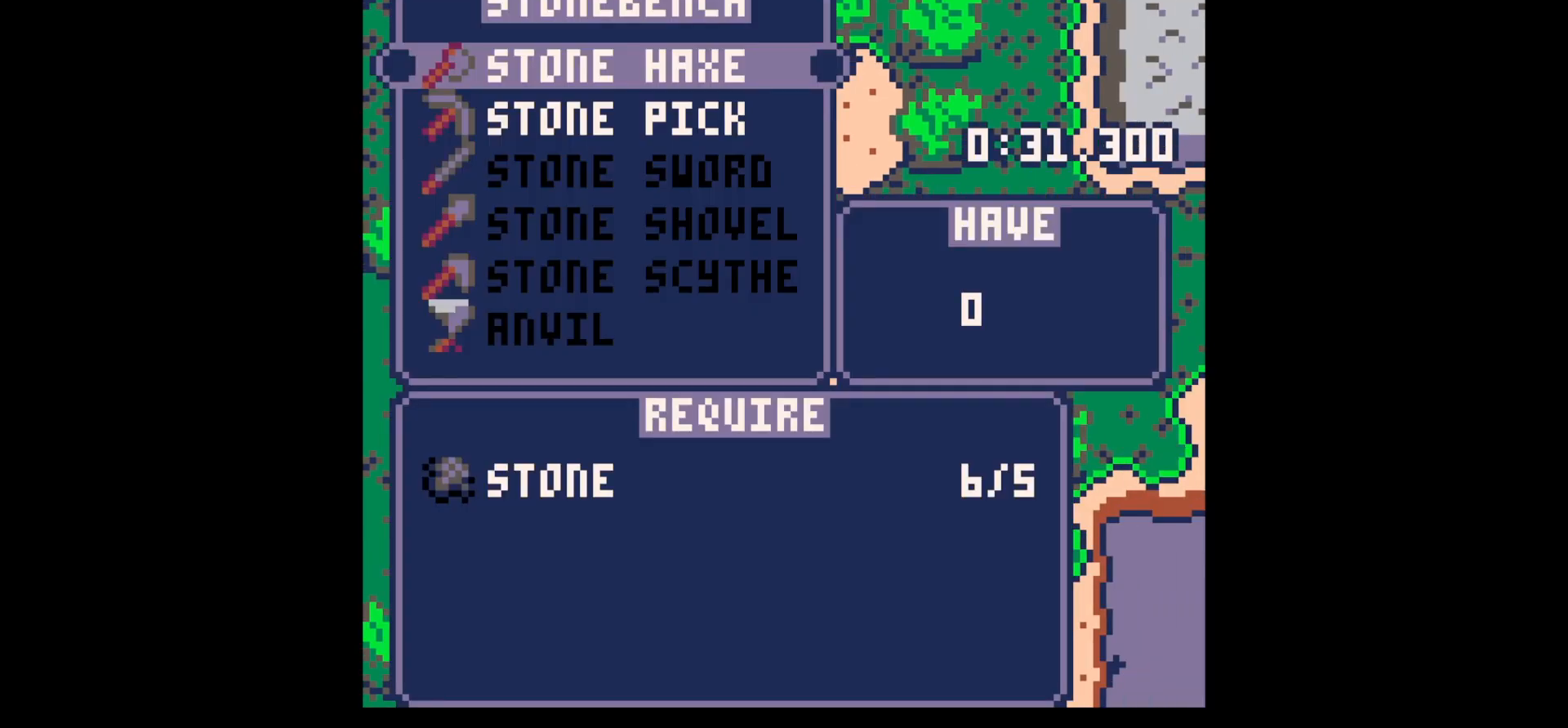
{"keys": [], "events": [[17, "right", "up"], [67, "down", "down"], [117, "down", "up"], [167, "x", "down"], [317, "x", "up"], [400, "z", "down"], [500, "z", "up"]]}
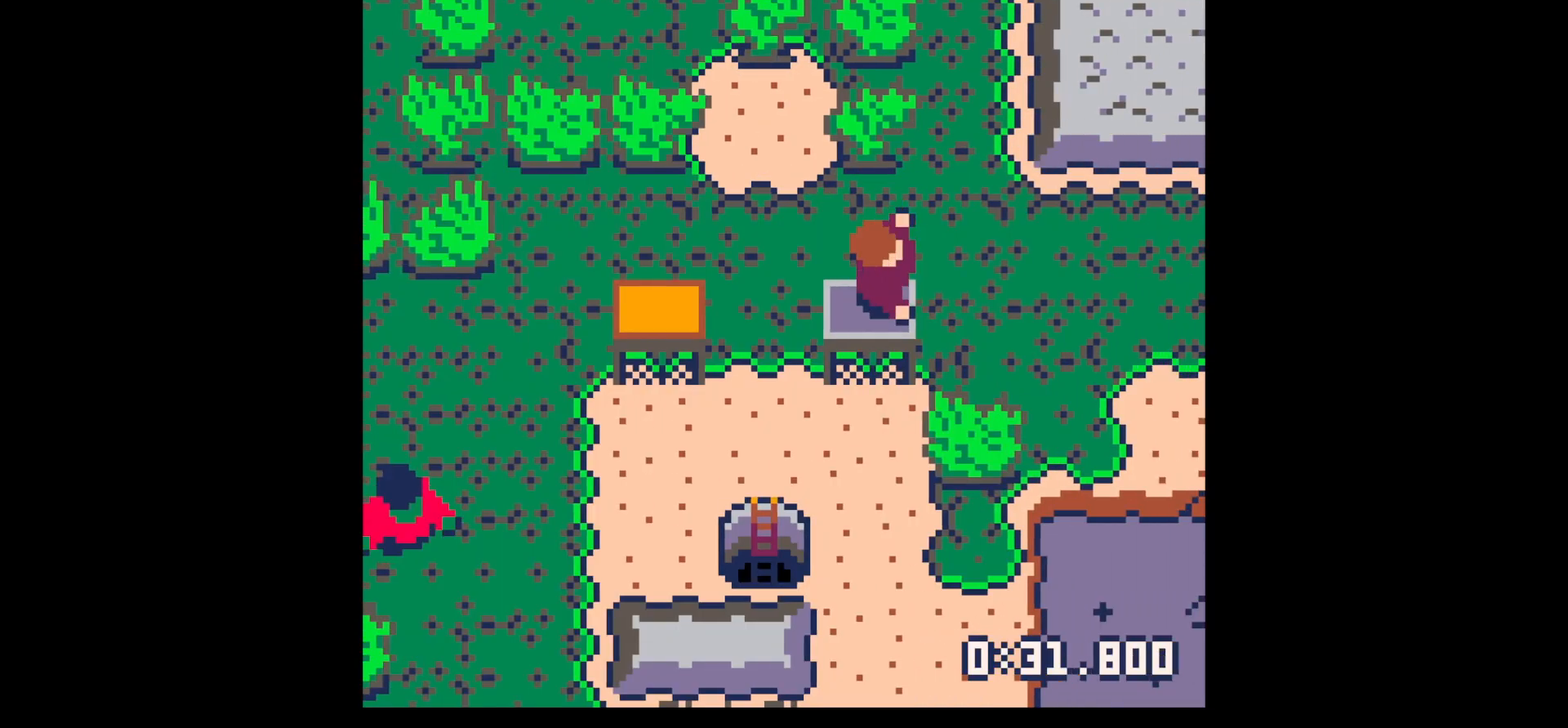
{"keys": ["right", "up"], "events": [[50, "z", "down"], [134, "up", "down"], [184, "x", "down"], [184, "z", "up"], [284, "x", "up"], [317, "right", "down"]]}
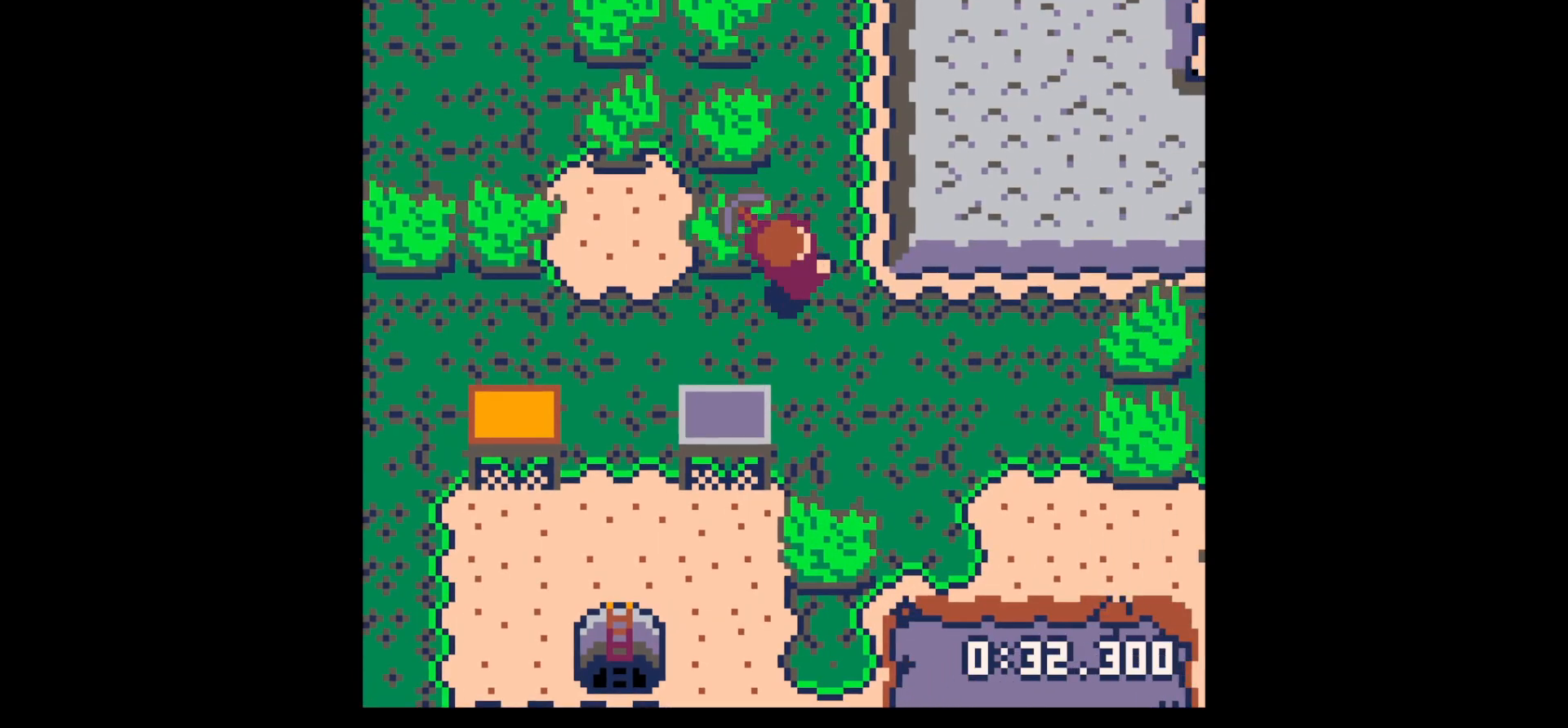
{"keys": ["right", "x"], "events": [[200, "up", "up"], [234, "x", "down"]]}
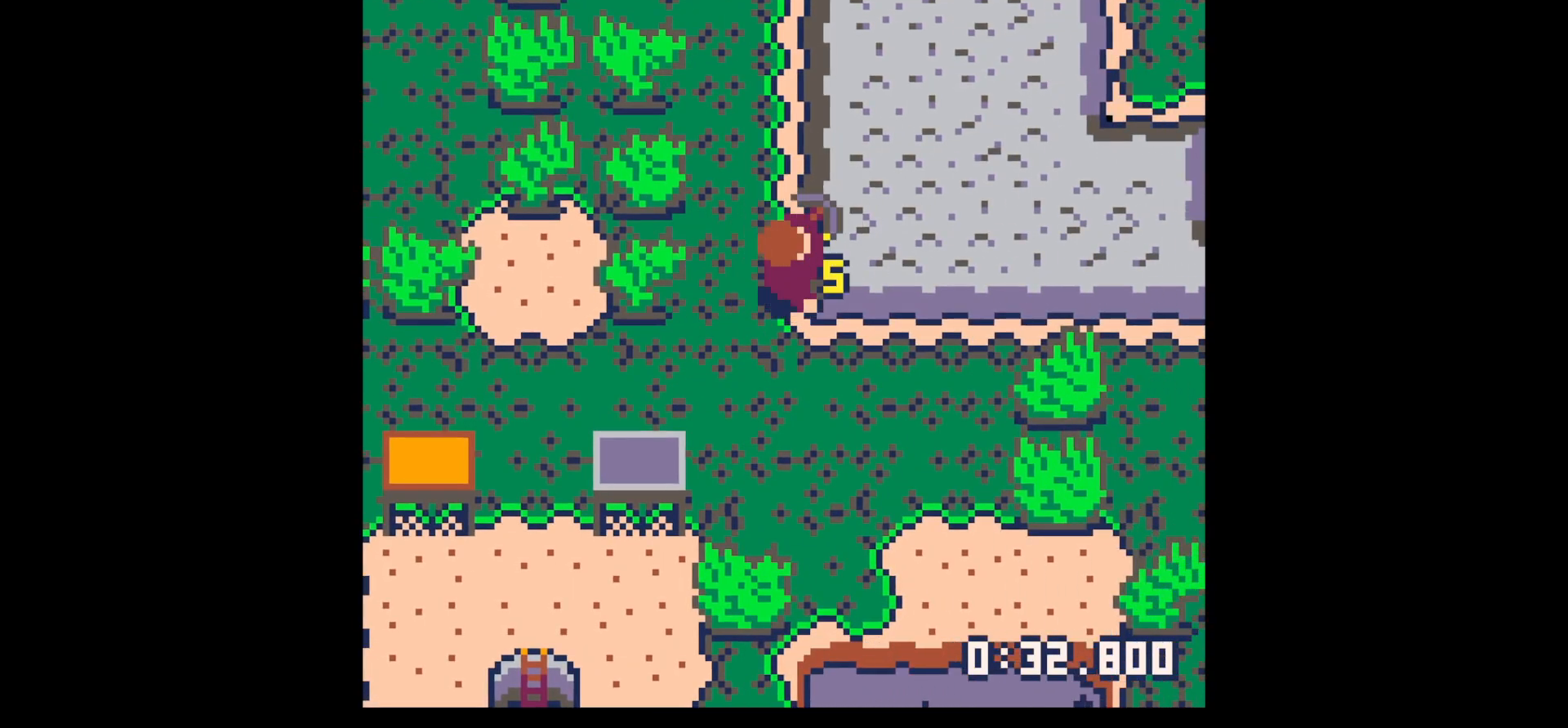
{"keys": ["right", "x"], "events": []}
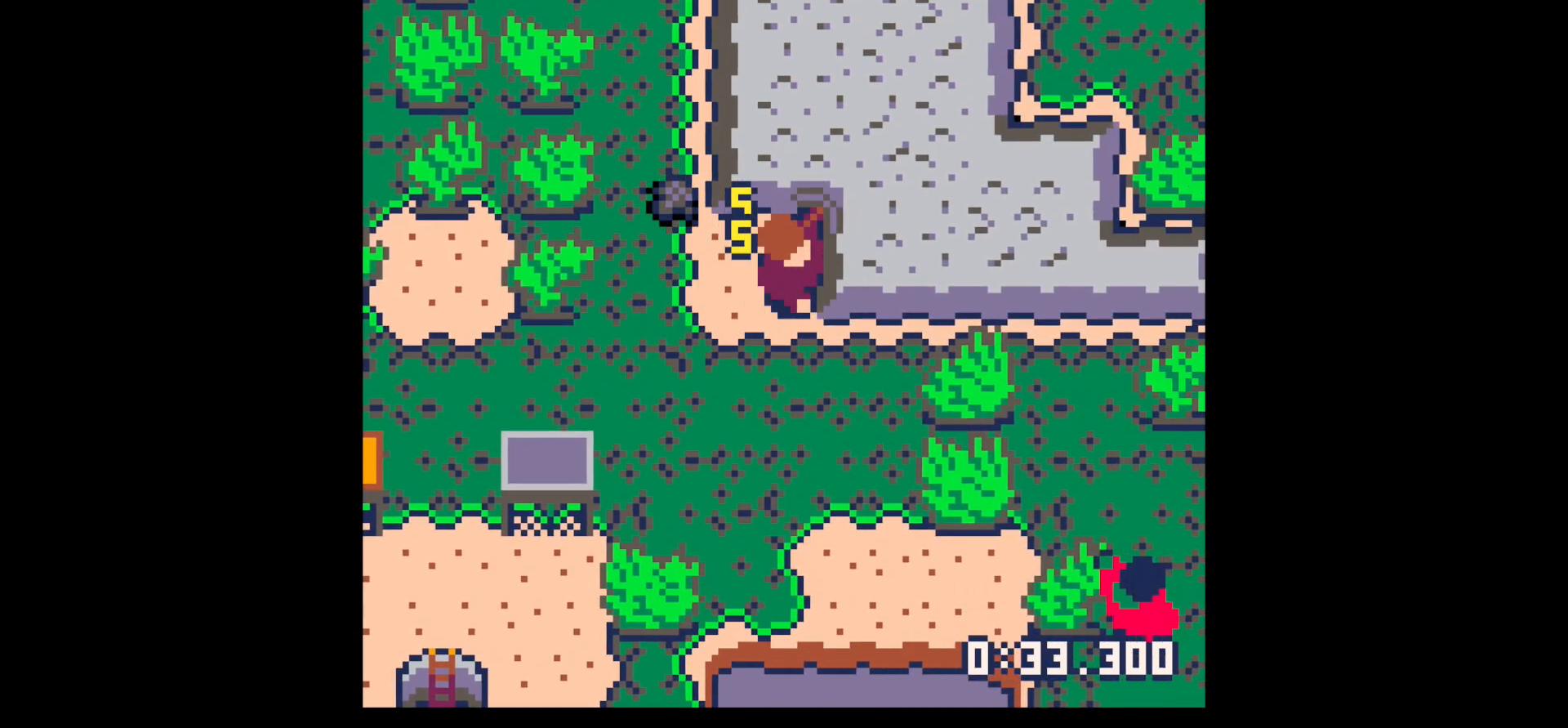
{"keys": ["x"], "events": [[217, "right", "up"]]}
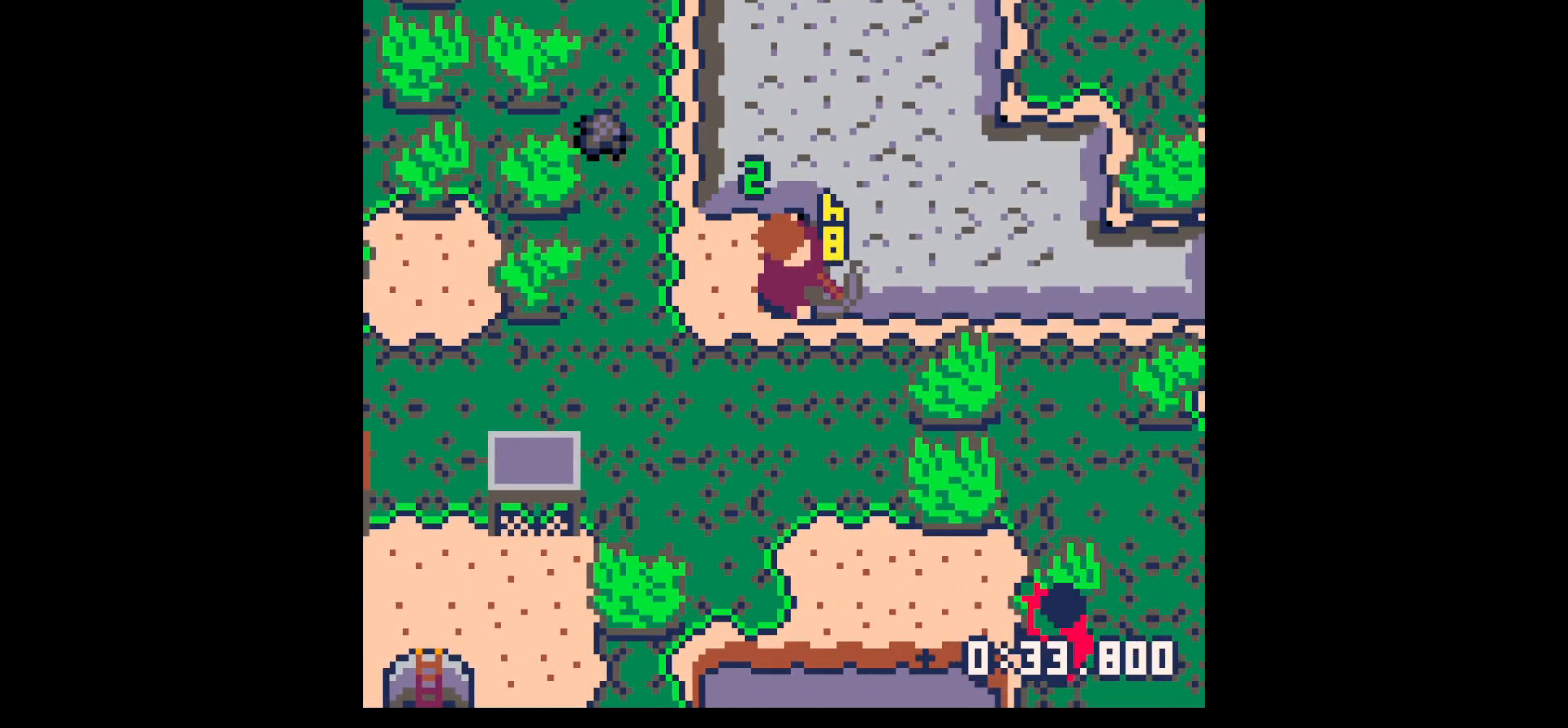
{"keys": ["left", "up"], "events": [[150, "right", "down"], [250, "x", "up"], [434, "up", "down"], [484, "left", "down"], [484, "right", "up"]]}
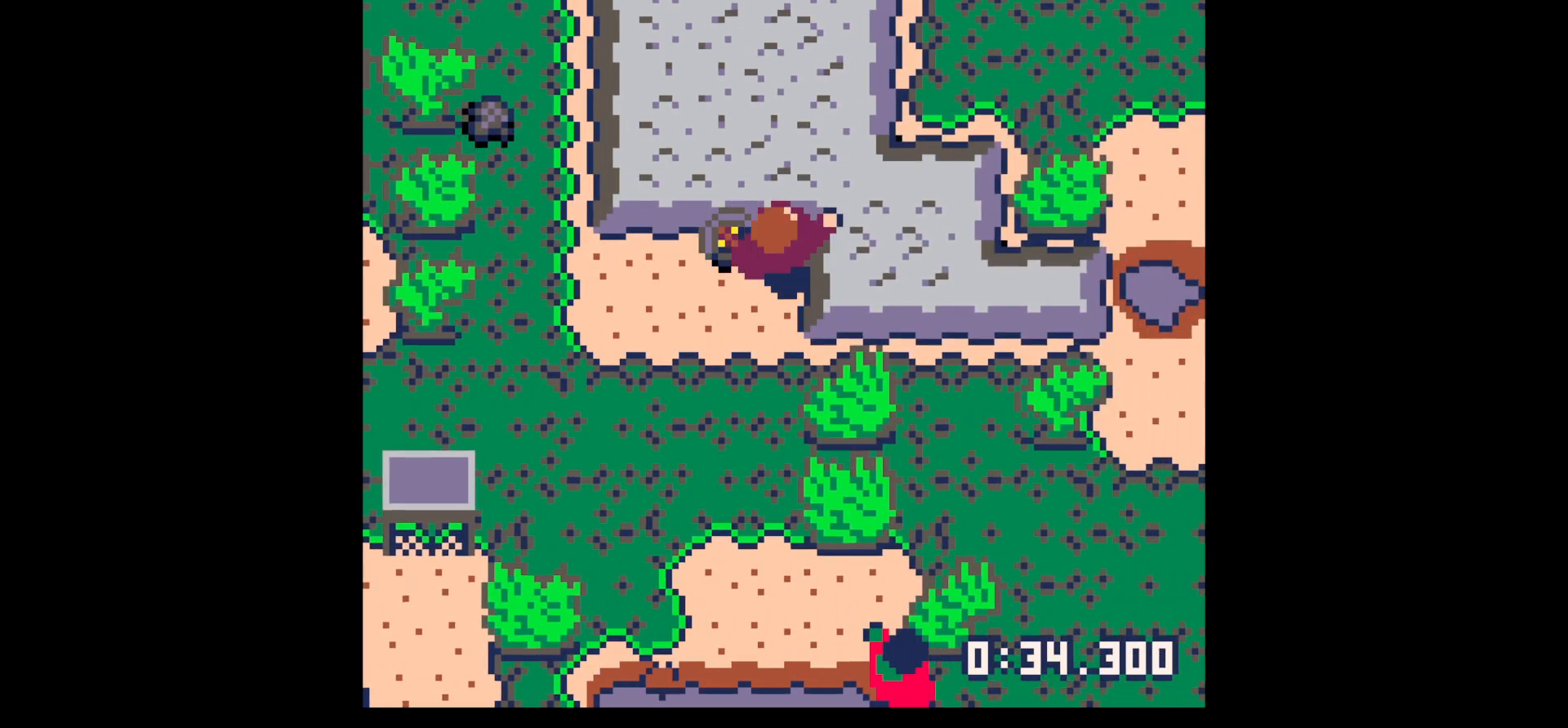
{"keys": ["left"], "events": [[34, "up", "up"], [117, "down", "down"], [217, "left", "up"], [250, "down", "up"], [300, "left", "down"]]}
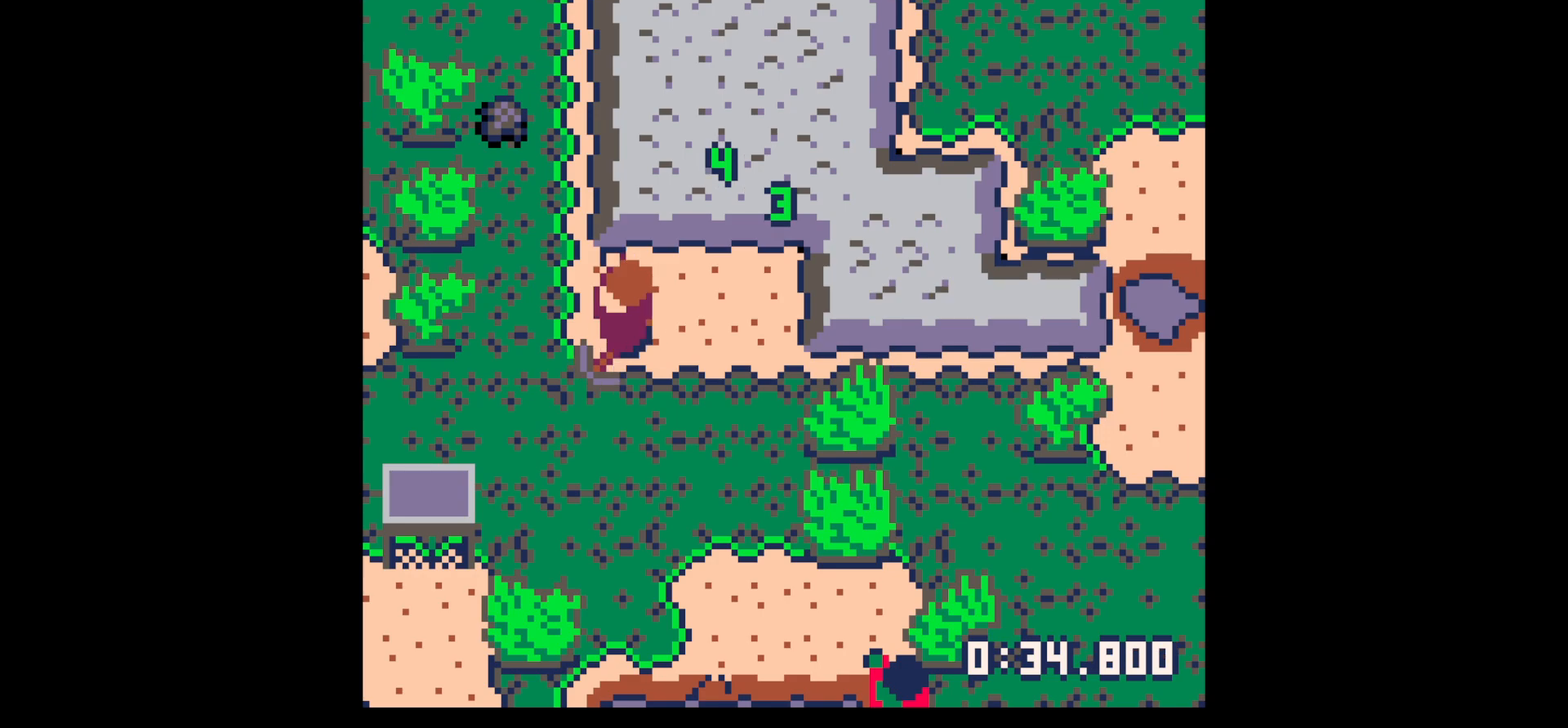
{"keys": ["up"], "events": [[84, "up", "down"], [384, "left", "up"]]}
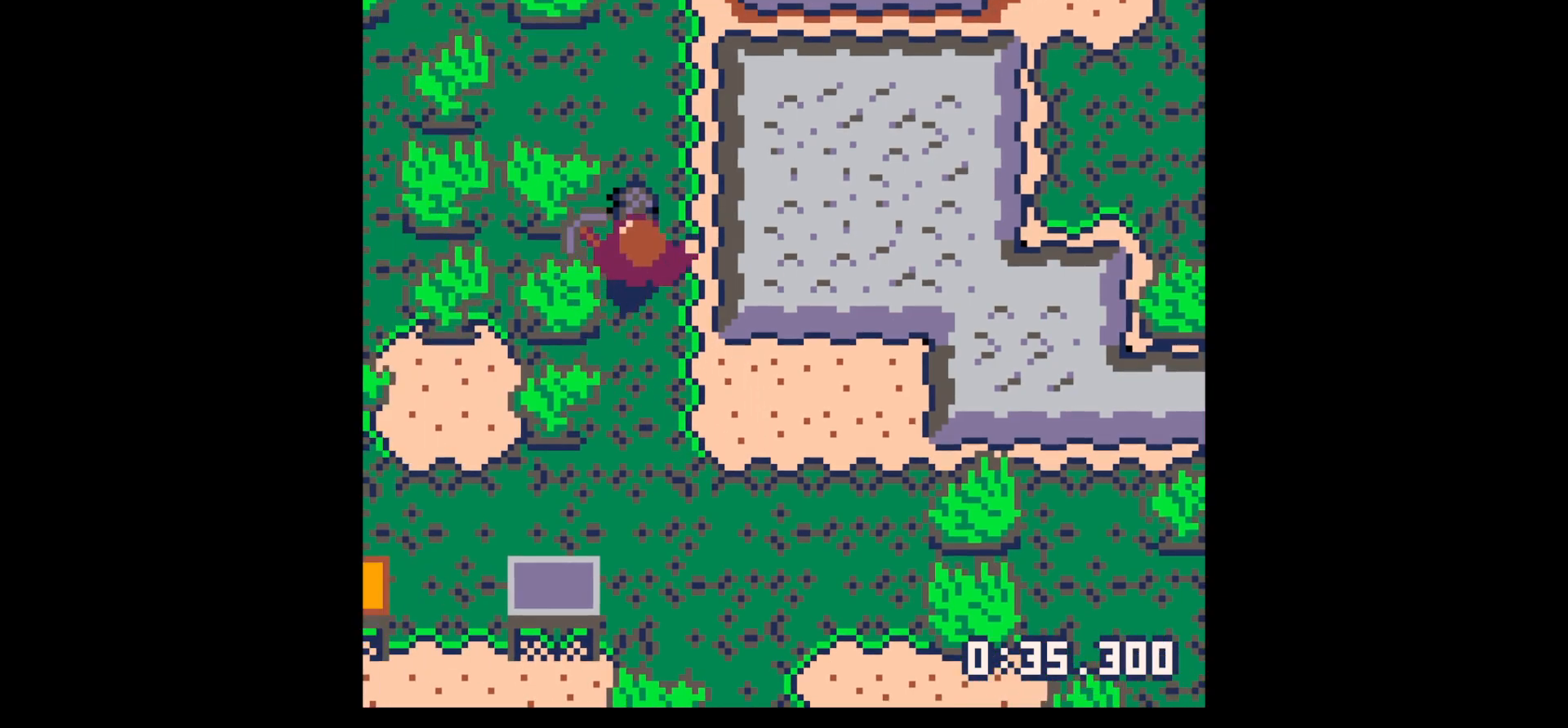
{"keys": ["right", "x"], "events": [[150, "right", "down"], [200, "up", "up"], [300, "x", "down"]]}
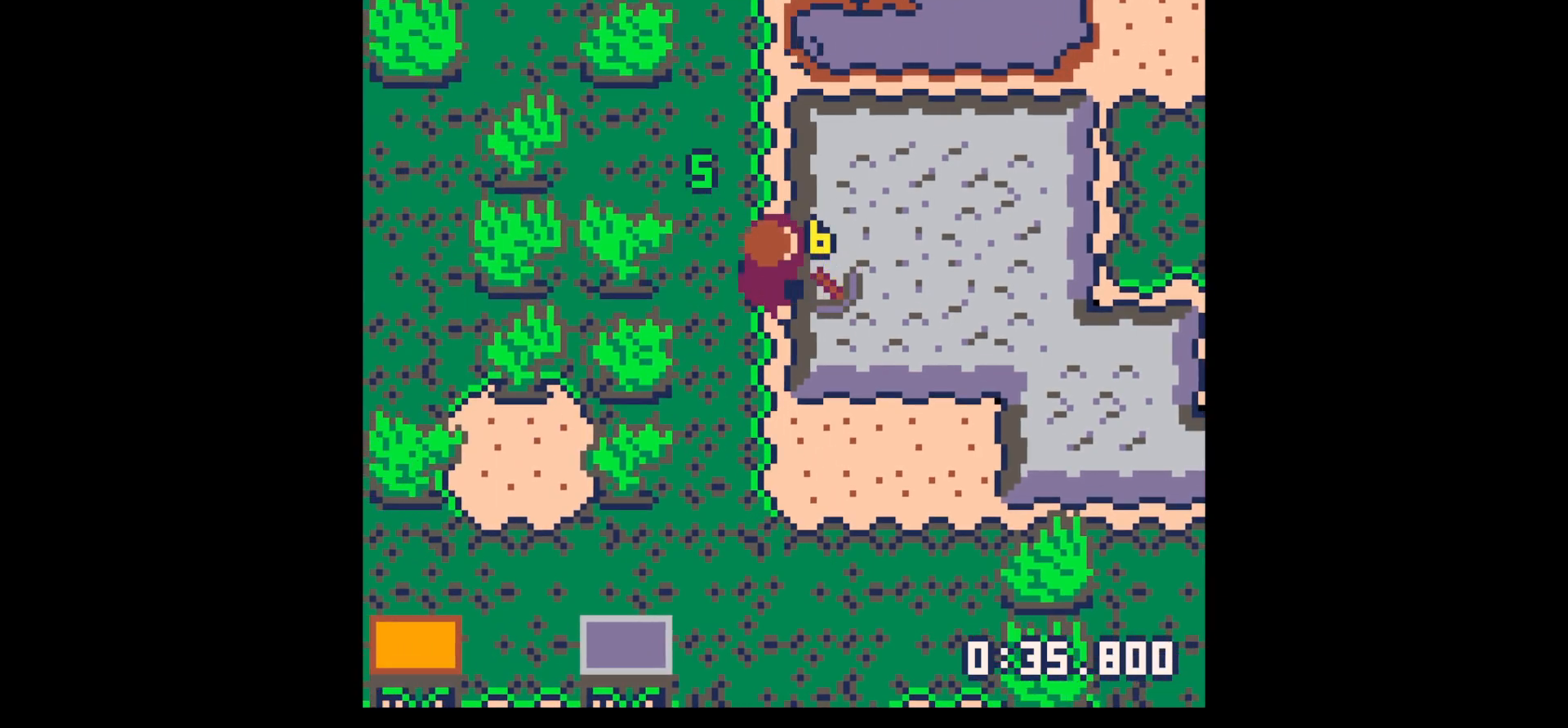
{"keys": ["right", "x"], "events": []}
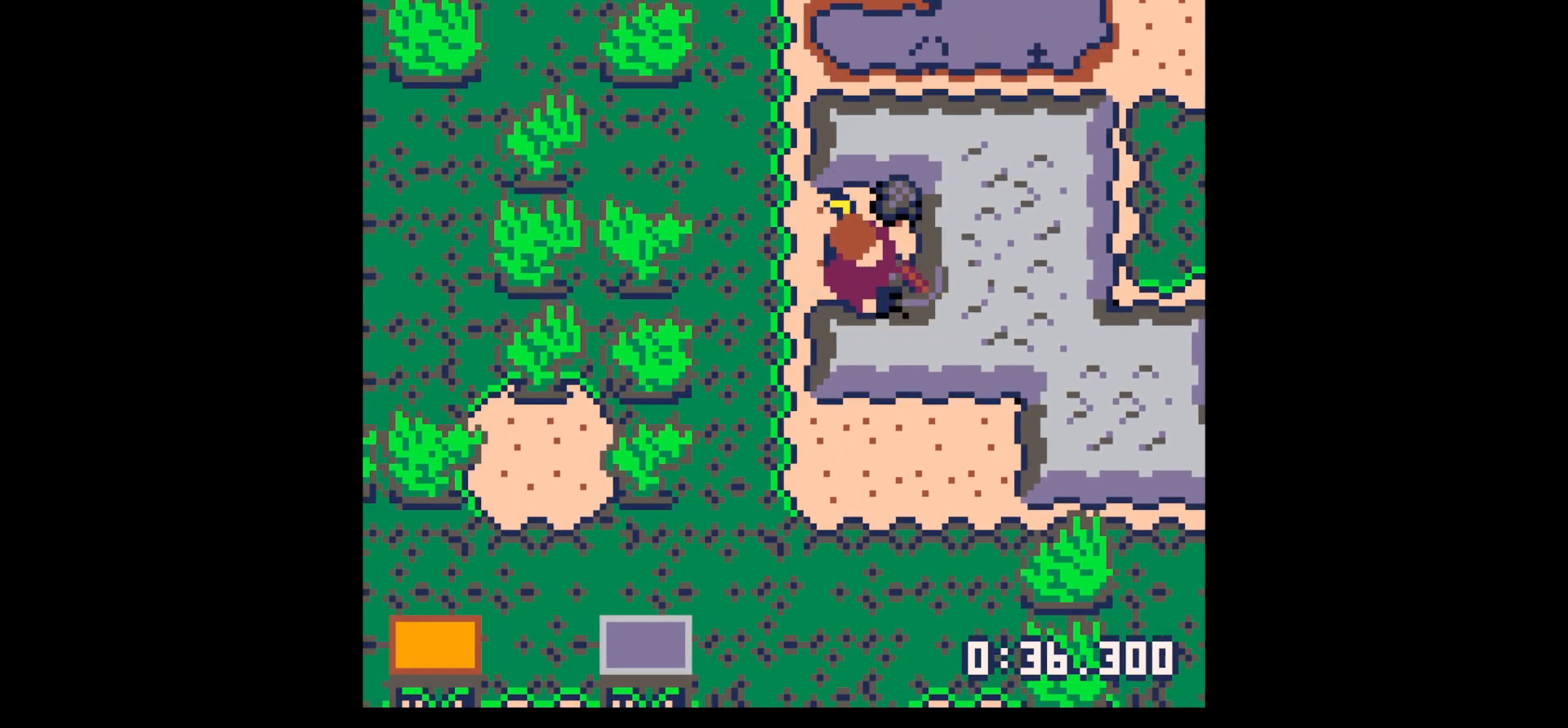
{"keys": ["x"], "events": [[317, "right", "up"]]}
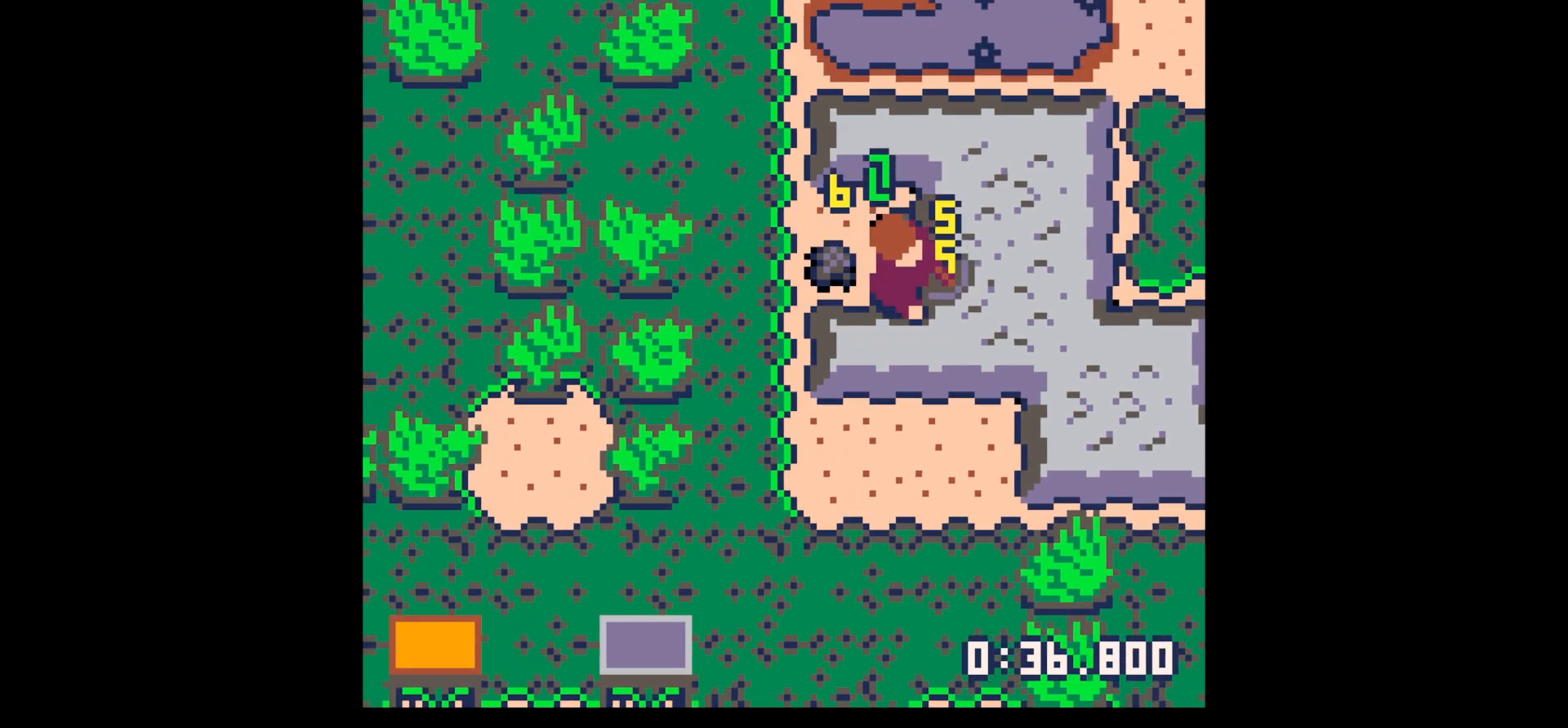
{"keys": ["right"], "events": [[200, "left", "down"], [250, "x", "up"], [384, "up", "down"], [434, "left", "up"], [434, "right", "down"], [484, "up", "up"]]}
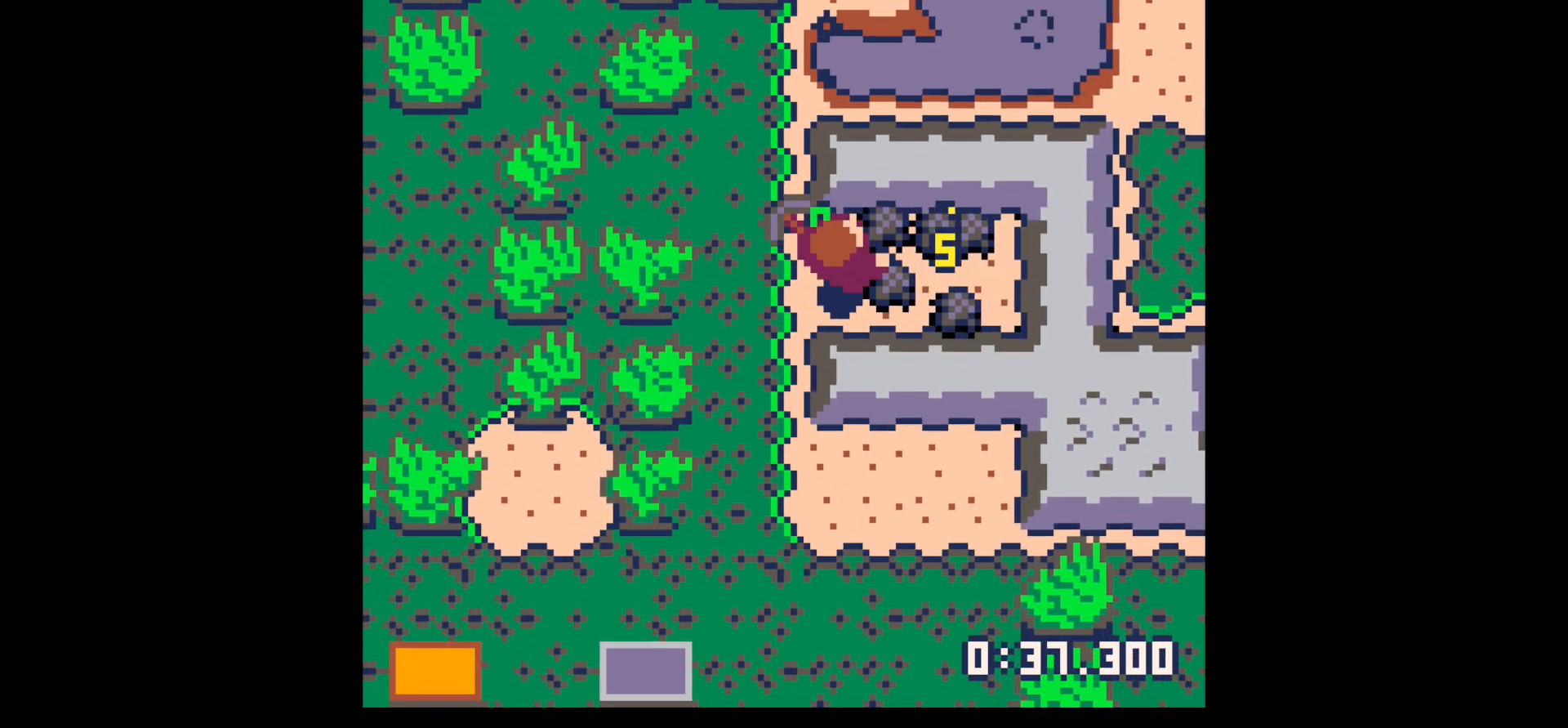
{"keys": ["left"], "events": [[117, "up", "down"], [267, "up", "up"], [317, "left", "down"], [367, "right", "up"]]}
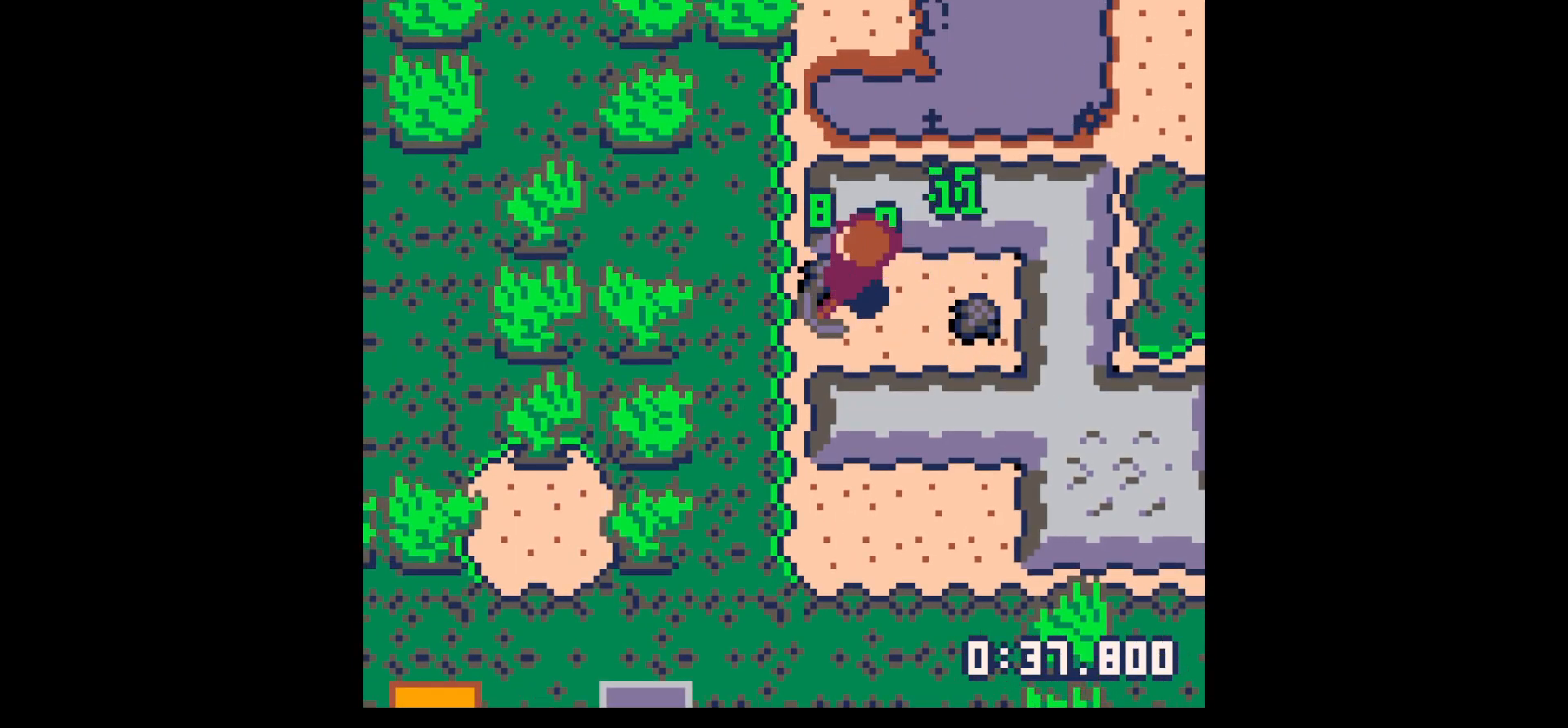
{"keys": ["down", "right"], "events": [[184, "right", "down"], [234, "left", "up"], [467, "down", "down"]]}
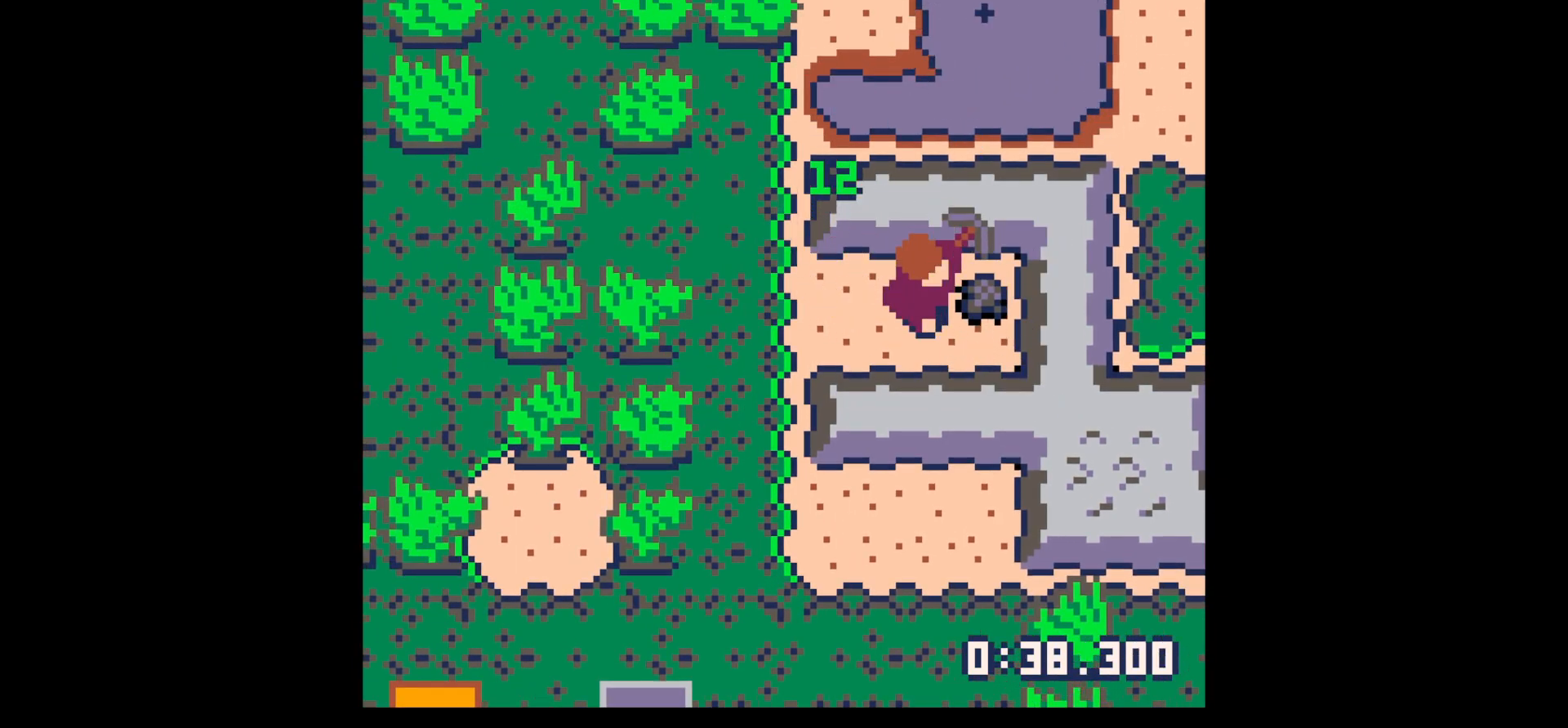
{"keys": ["x"], "events": [[100, "down", "up"], [234, "x", "down"], [384, "right", "up"]]}
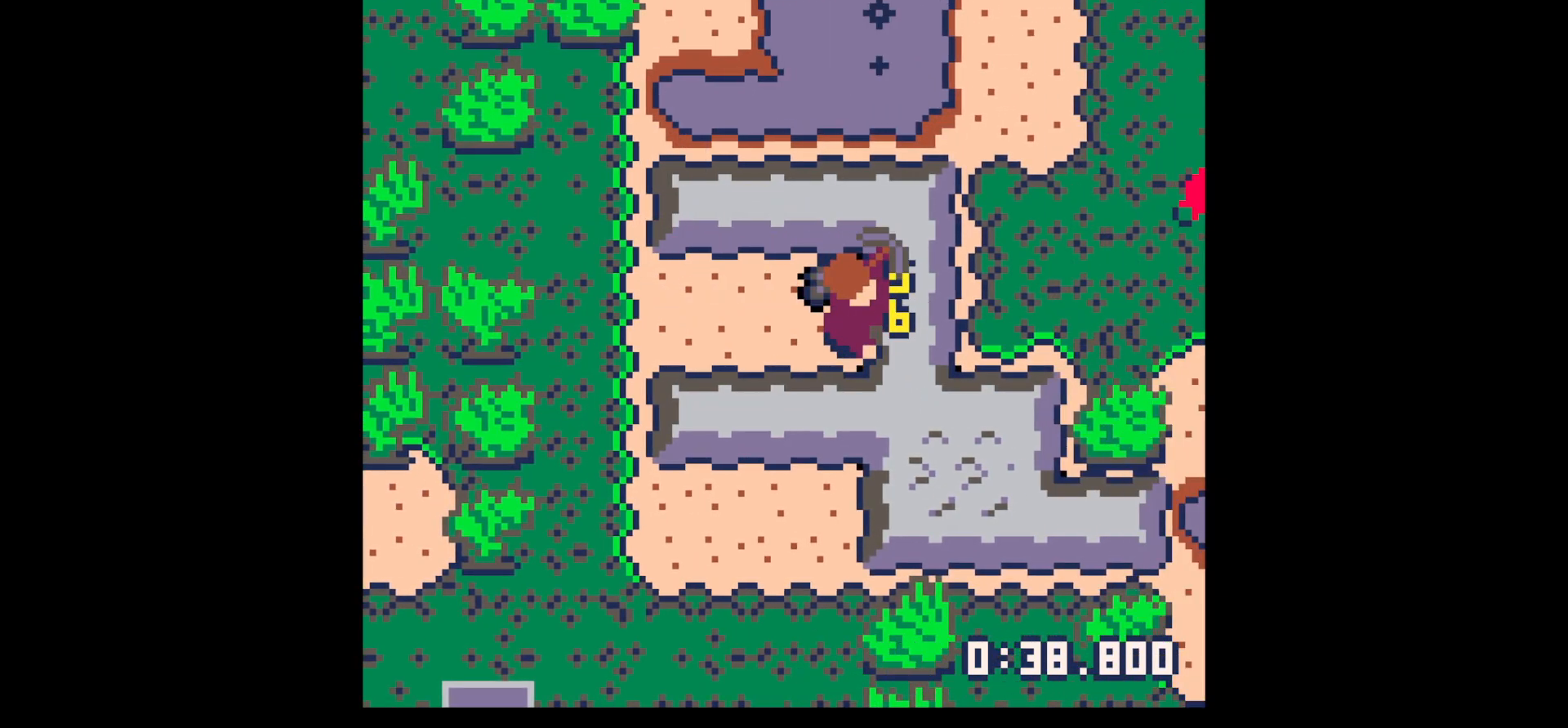
{"keys": ["left", "up"], "events": [[367, "left", "down"], [367, "x", "up"], [500, "up", "down"]]}
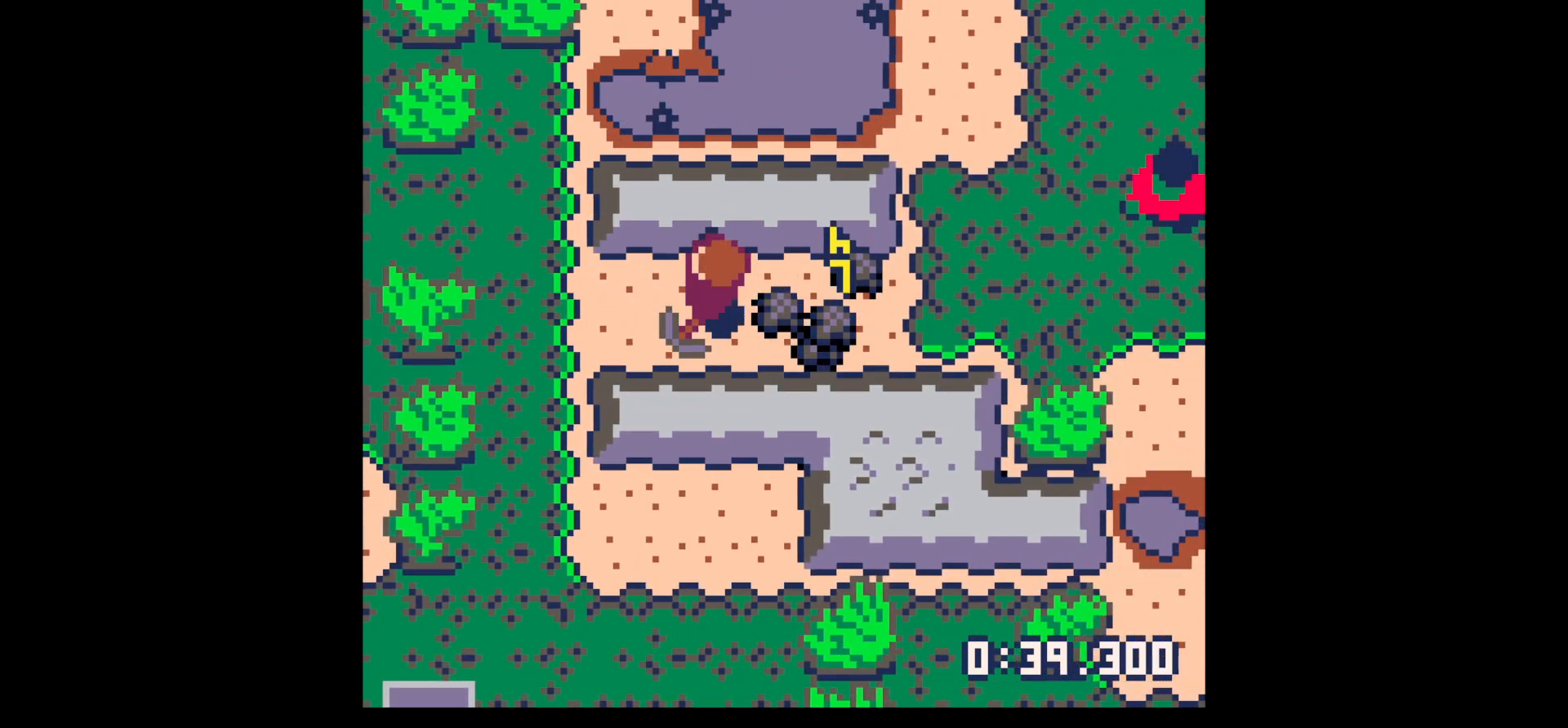
{"keys": ["down", "left"], "events": [[34, "left", "up"], [34, "right", "down"], [134, "up", "up"], [234, "up", "down"], [284, "up", "up"], [417, "down", "down"], [467, "left", "down"], [467, "right", "up"]]}
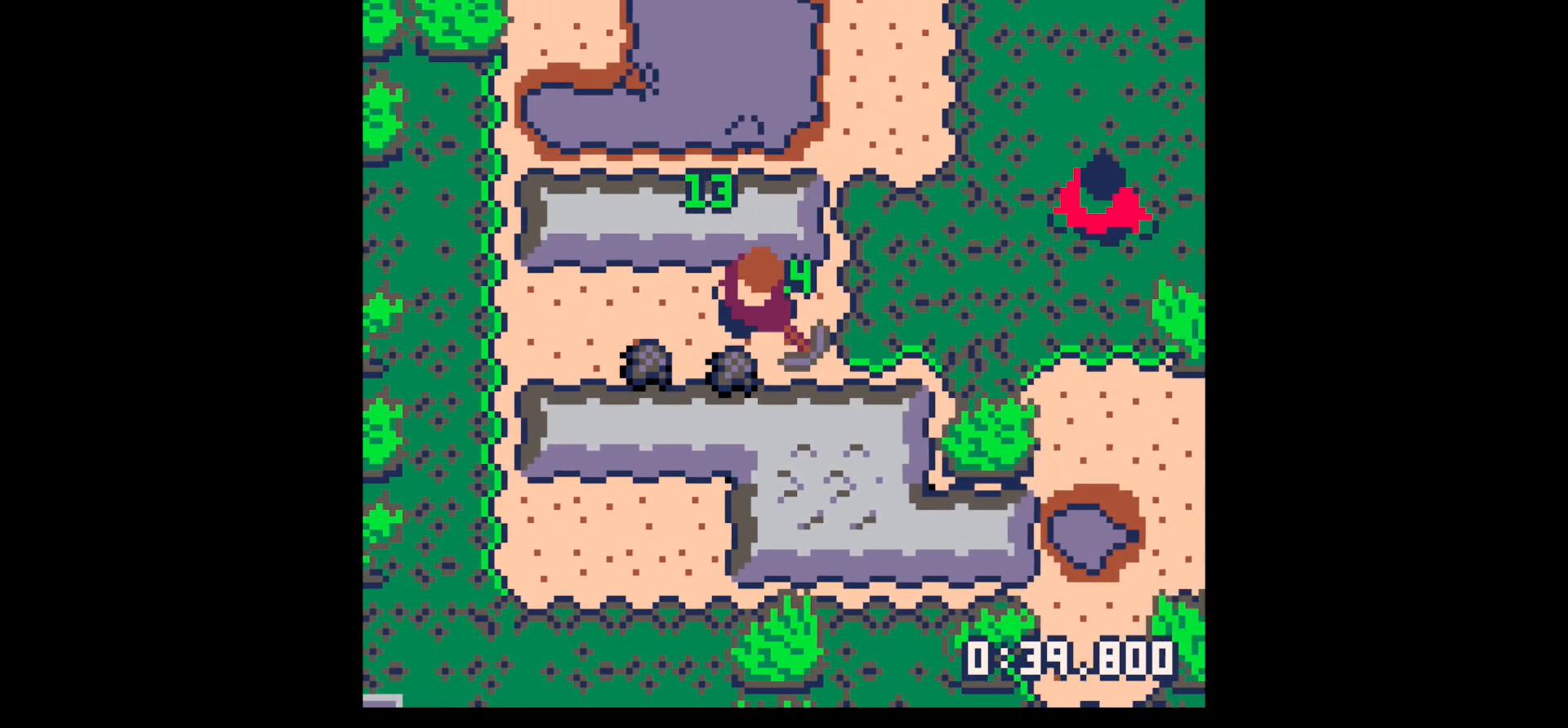
{"keys": ["down", "x"], "events": [[150, "down", "up"], [334, "down", "down"], [384, "left", "up"], [434, "x", "down"]]}